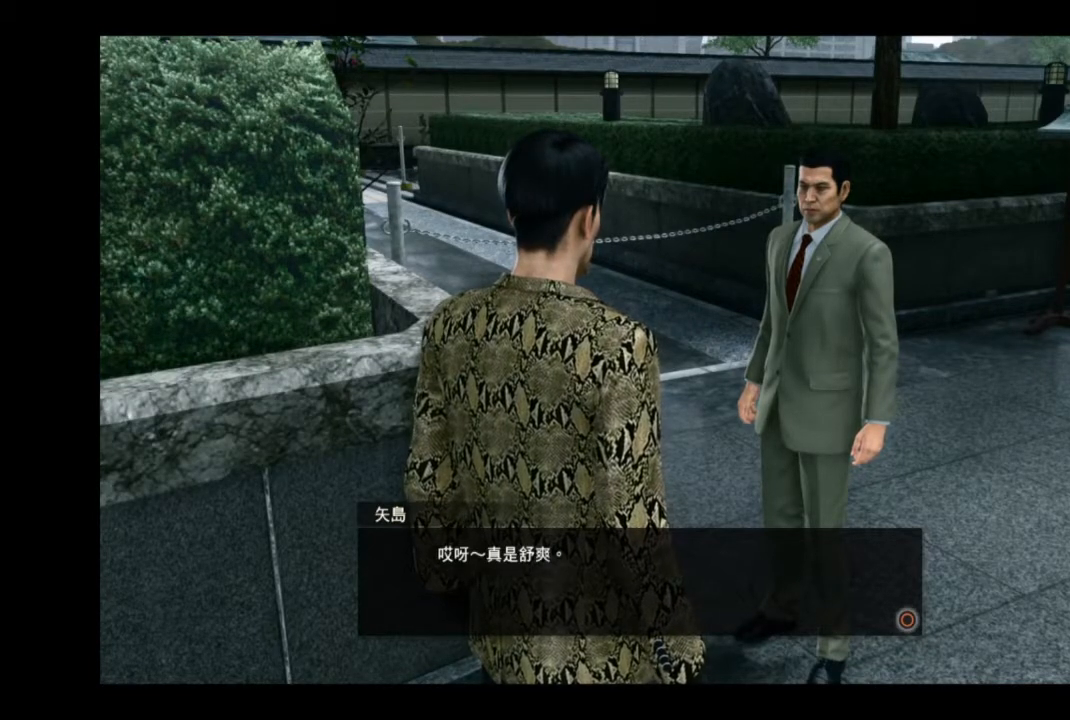
Gameplay with a controller (PlayStation layout); each line is a JSON object with the inputs held at the frame after it. "events" lists button and stick changes between this image and that frame as [ms after this image, input, new state], when the widget could be followed in between.
{"buttons": [], "left_stick": "right", "right_stick": "center", "events": []}
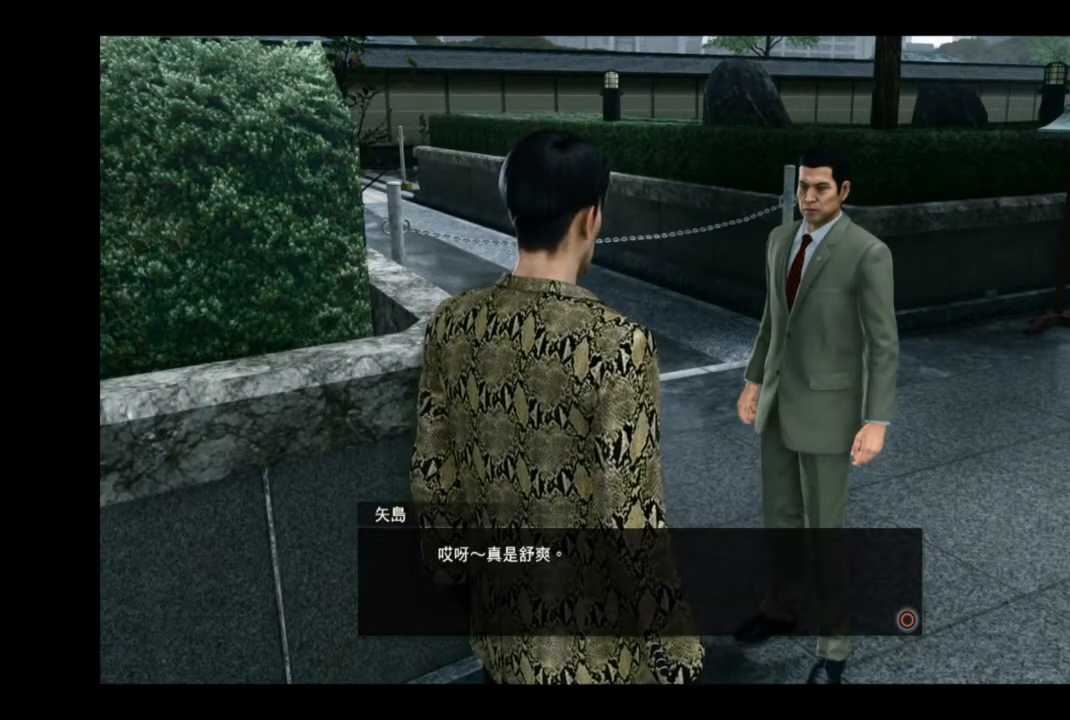
{"buttons": ["CIRCLE"], "left_stick": "right", "right_stick": "center", "events": [[417, "CIRCLE", "down"]]}
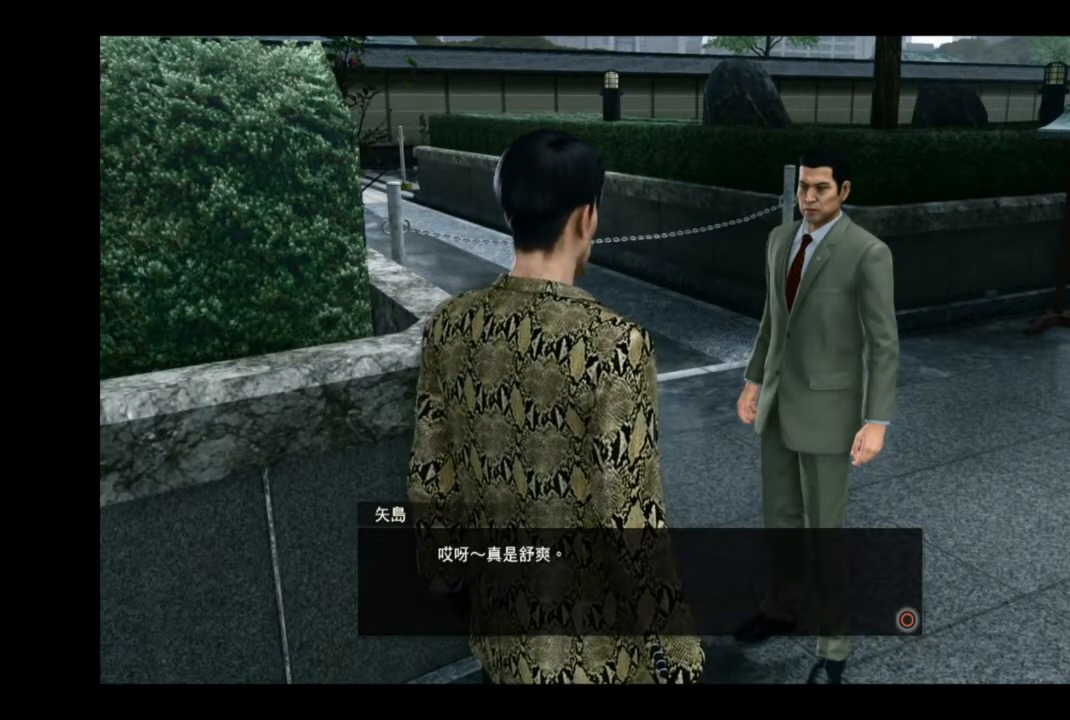
{"buttons": [], "left_stick": "right", "right_stick": "center", "events": [[83, "CIRCLE", "up"]]}
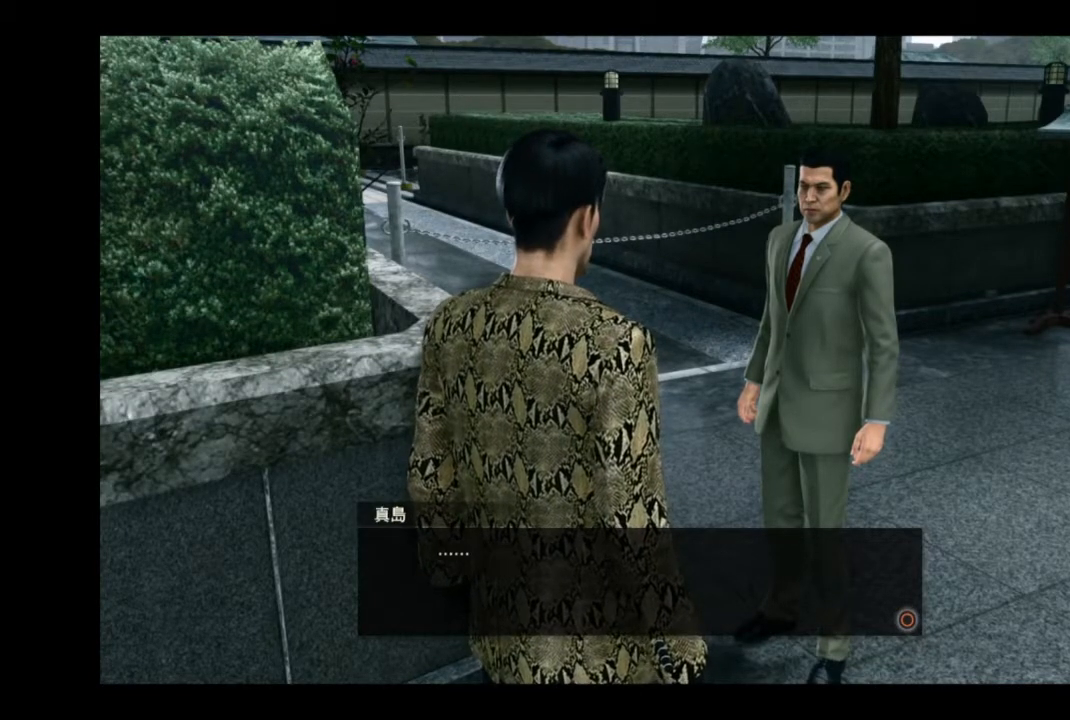
{"buttons": [], "left_stick": "right", "right_stick": "center", "events": []}
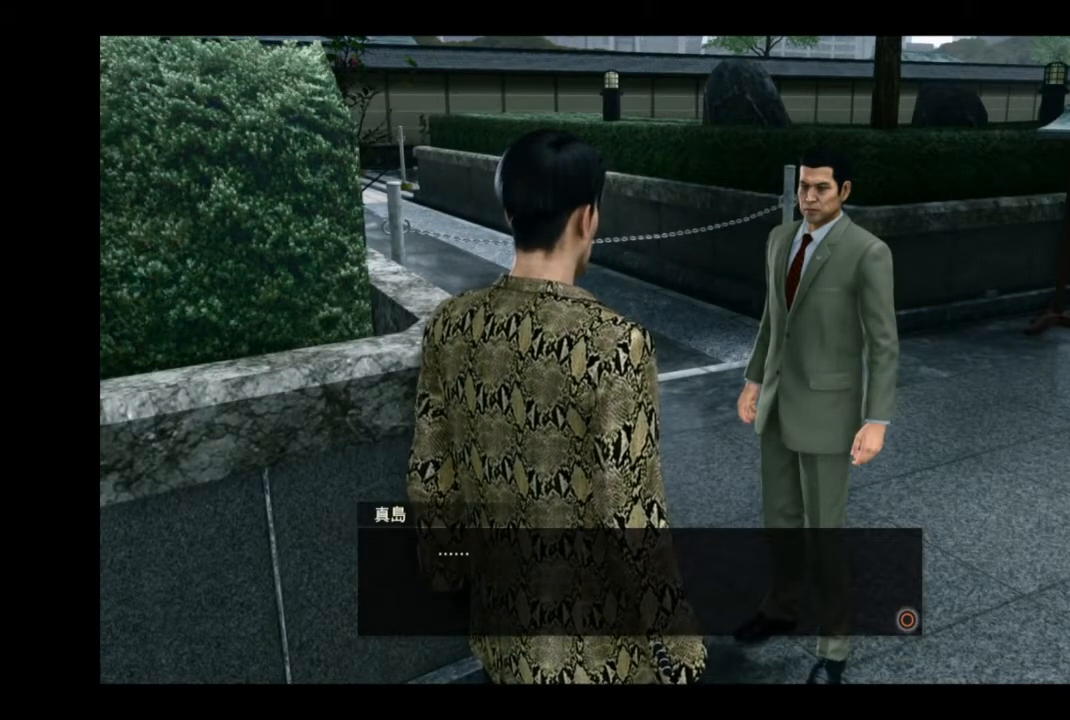
{"buttons": [], "left_stick": "right", "right_stick": "center", "events": [[42, "CIRCLE", "down"], [167, "CIRCLE", "up"]]}
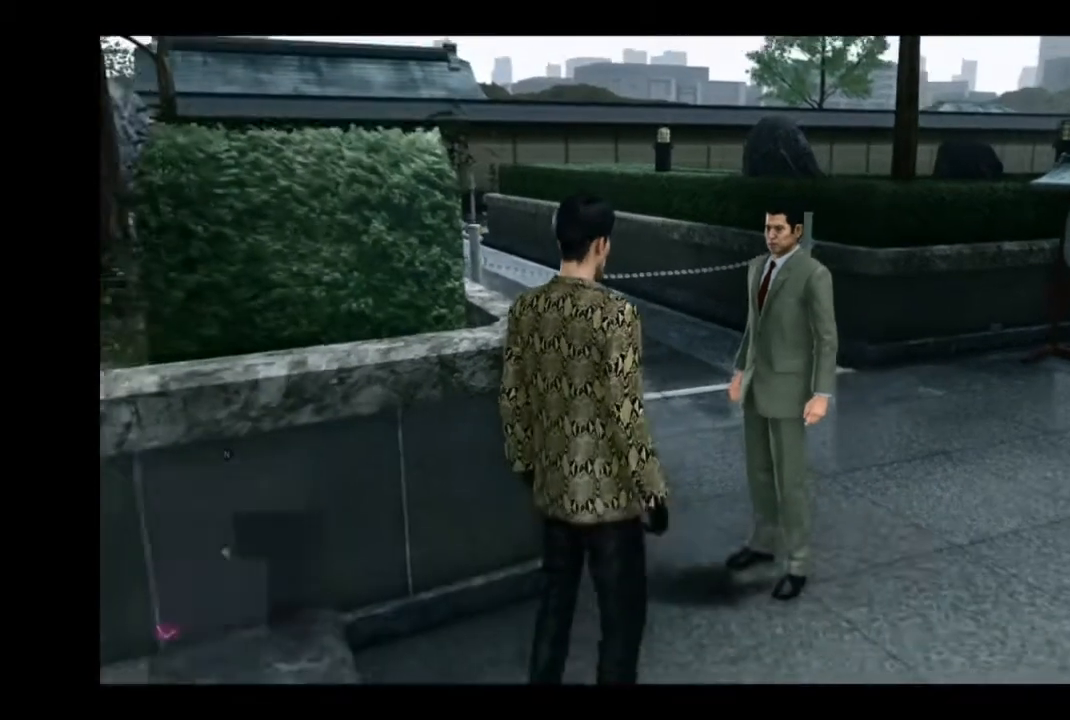
{"buttons": ["CROSS", "L2"], "left_stick": "up-right", "right_stick": "center", "events": [[334, "CROSS", "down"], [418, "L2", "down"], [459, "left_stick", "up-right"]]}
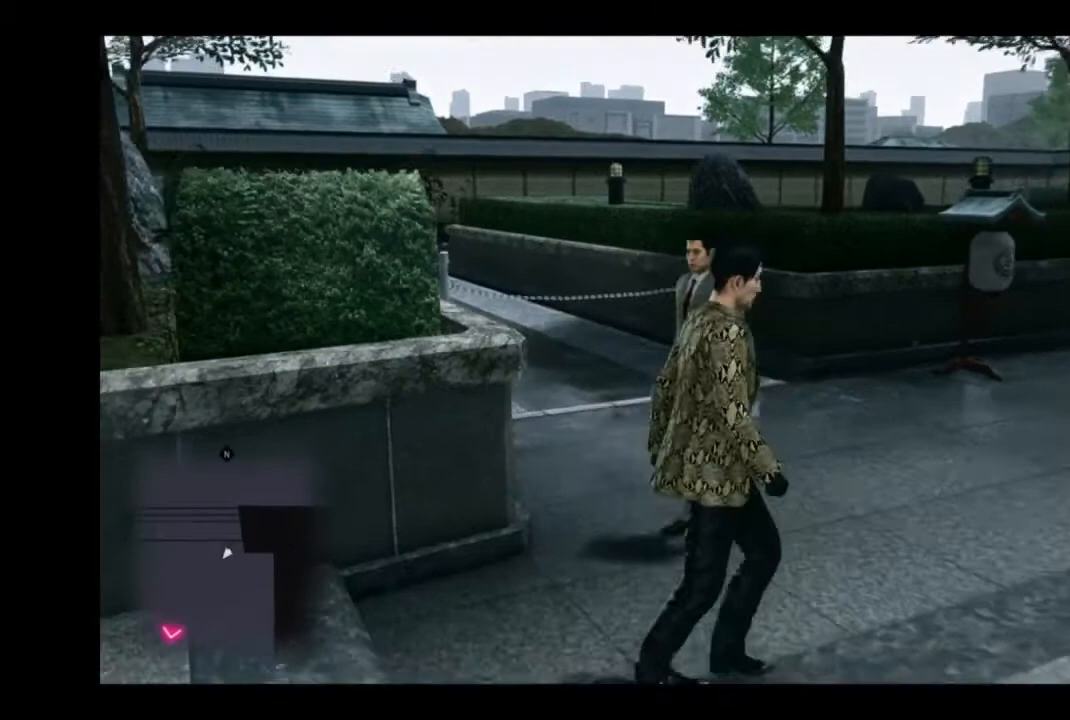
{"buttons": ["CROSS"], "left_stick": "up", "right_stick": "center", "events": [[83, "left_stick", "up"], [167, "L2", "up"]]}
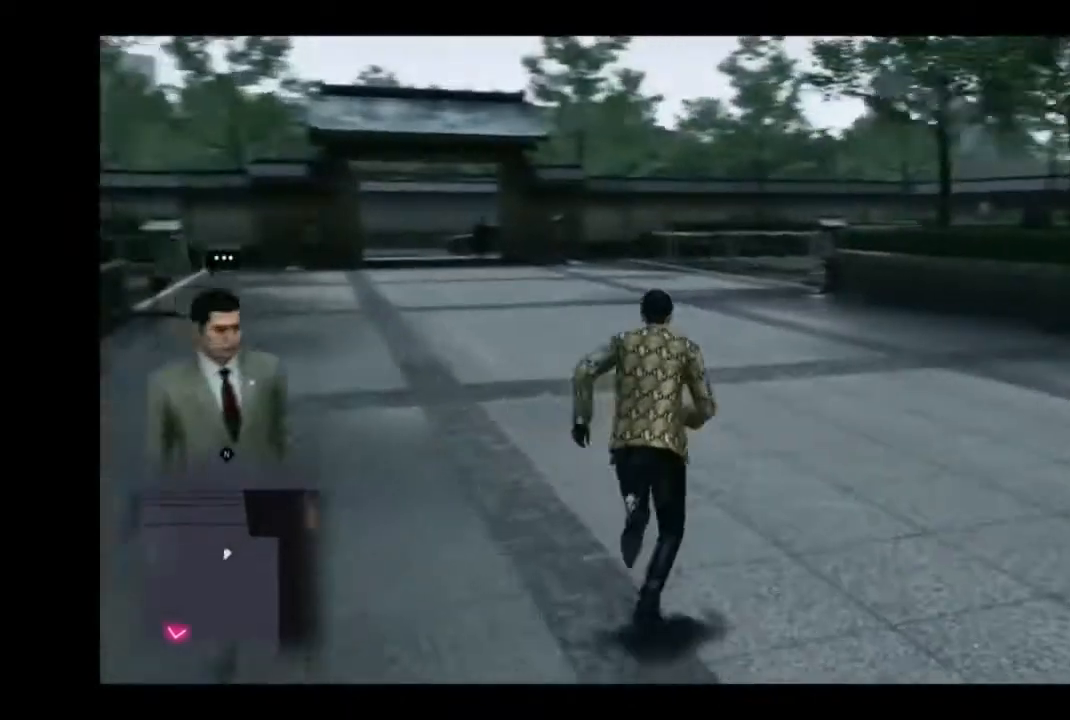
{"buttons": ["CROSS"], "left_stick": "up-left", "right_stick": "center", "events": [[418, "left_stick", "up-left"]]}
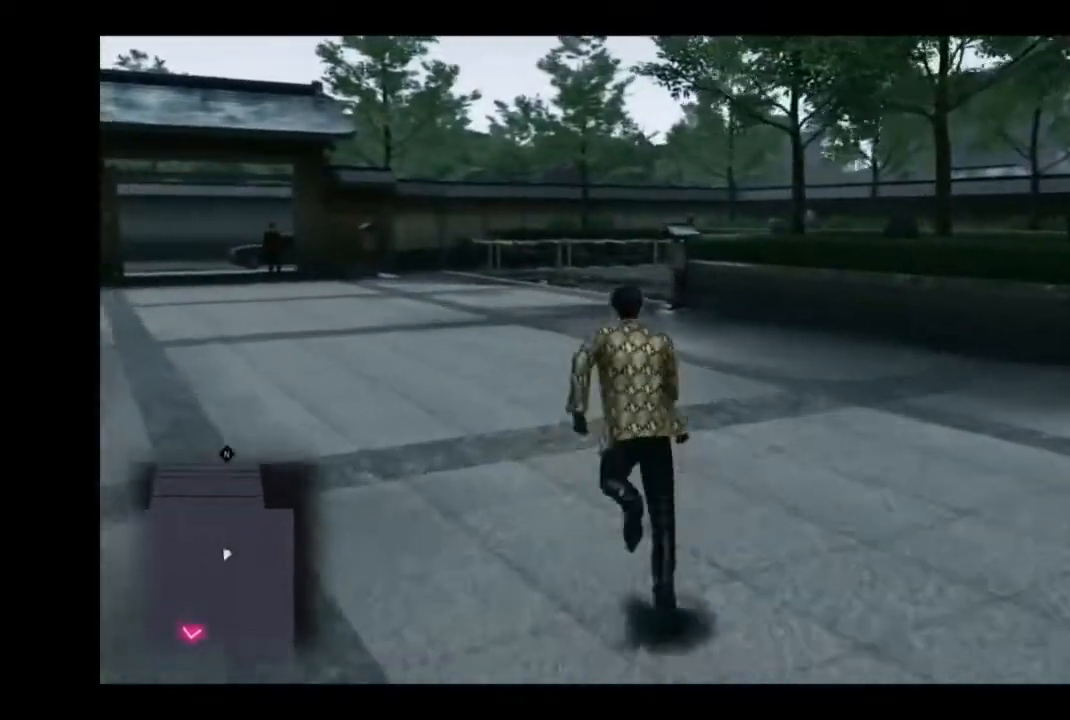
{"buttons": ["CROSS"], "left_stick": "up-left", "right_stick": "center", "events": []}
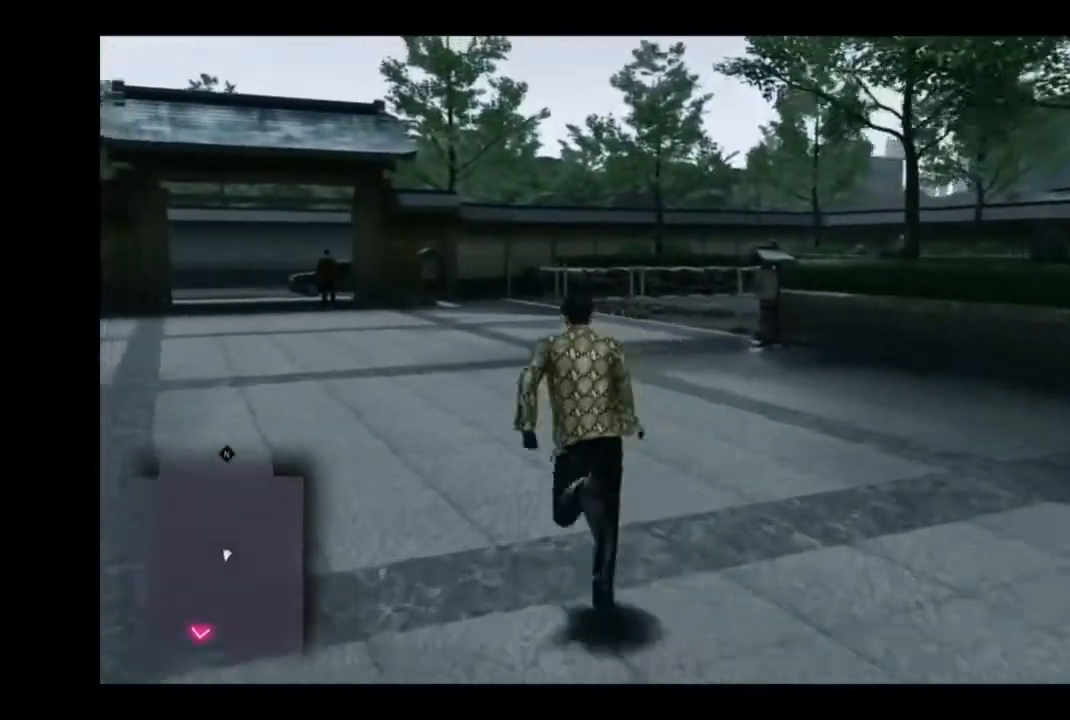
{"buttons": ["CROSS"], "left_stick": "up", "right_stick": "center", "events": [[500, "left_stick", "up"]]}
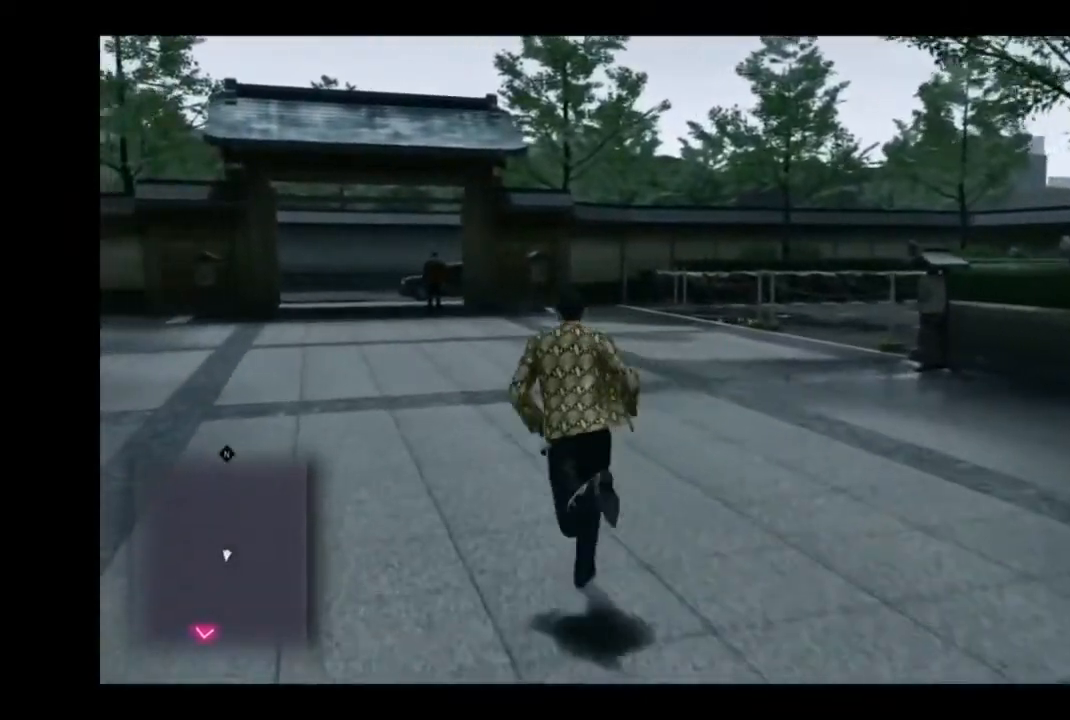
{"buttons": ["CROSS"], "left_stick": "up", "right_stick": "center", "events": []}
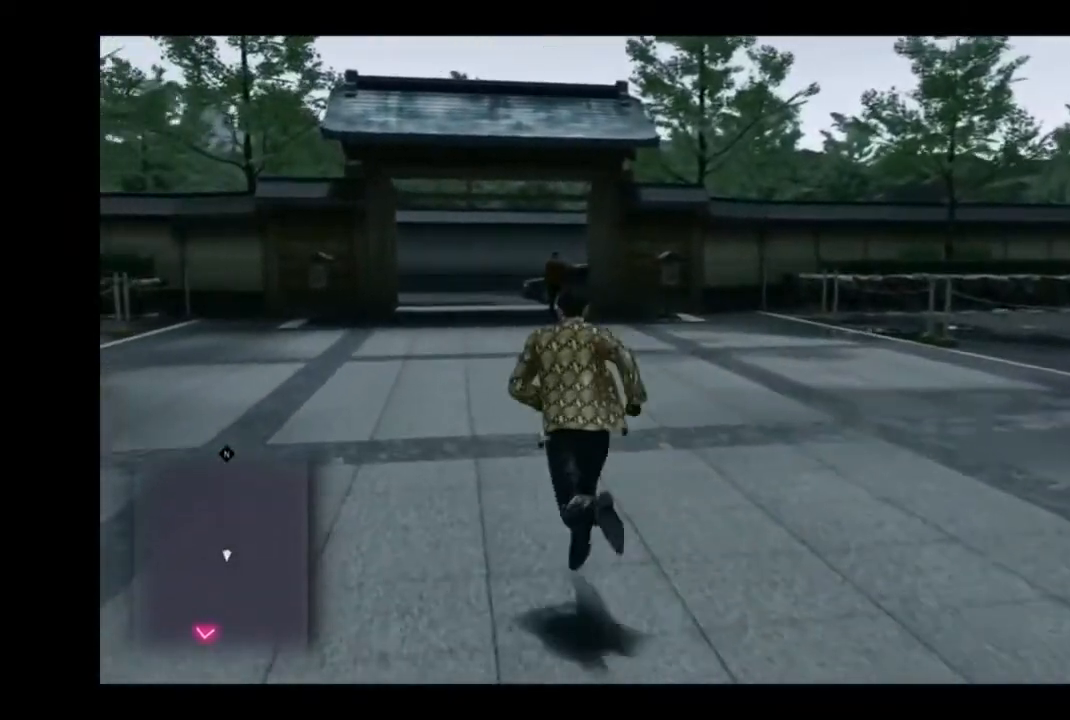
{"buttons": ["CROSS"], "left_stick": "up", "right_stick": "center", "events": []}
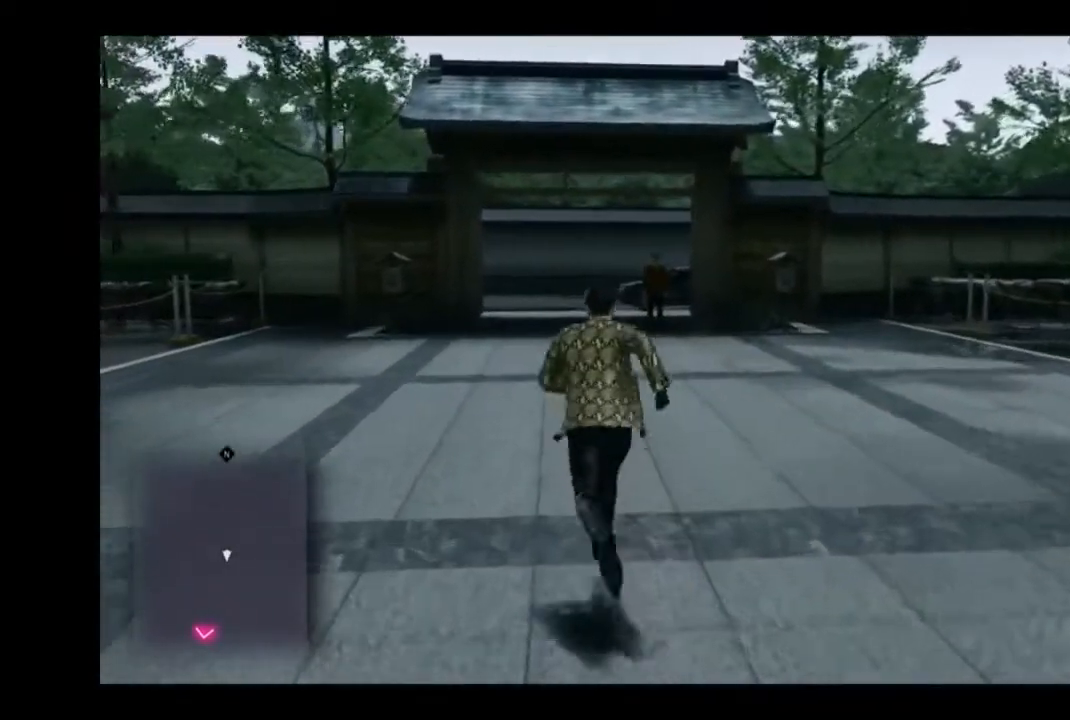
{"buttons": ["CROSS"], "left_stick": "up", "right_stick": "center", "events": []}
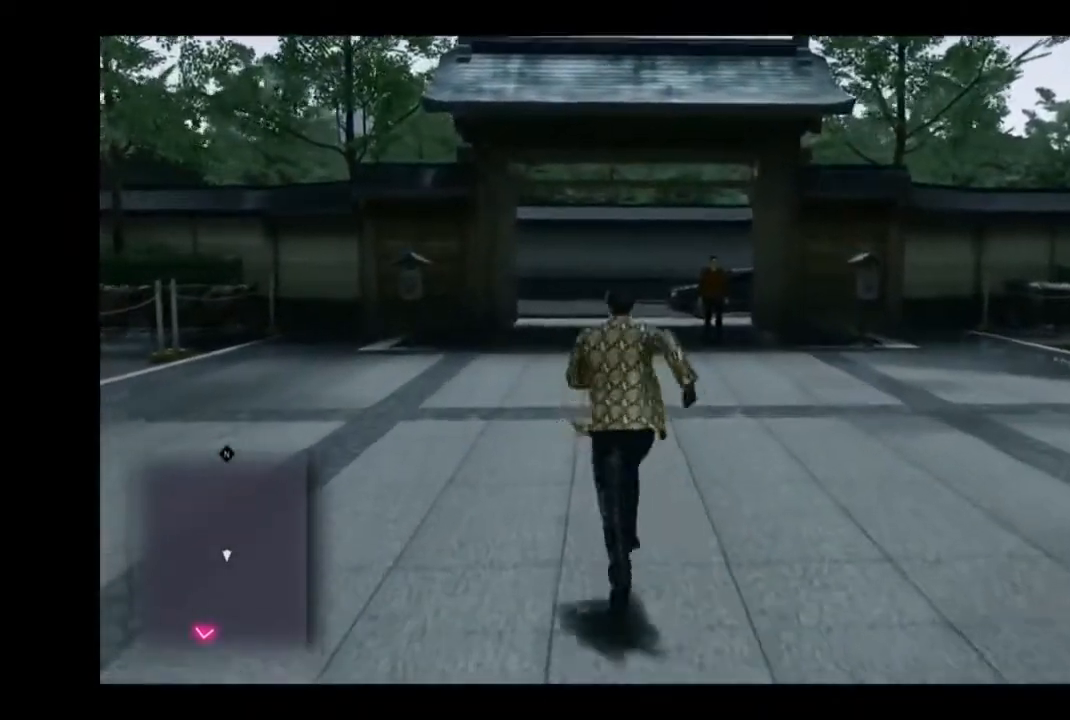
{"buttons": ["CROSS"], "left_stick": "up", "right_stick": "center", "events": []}
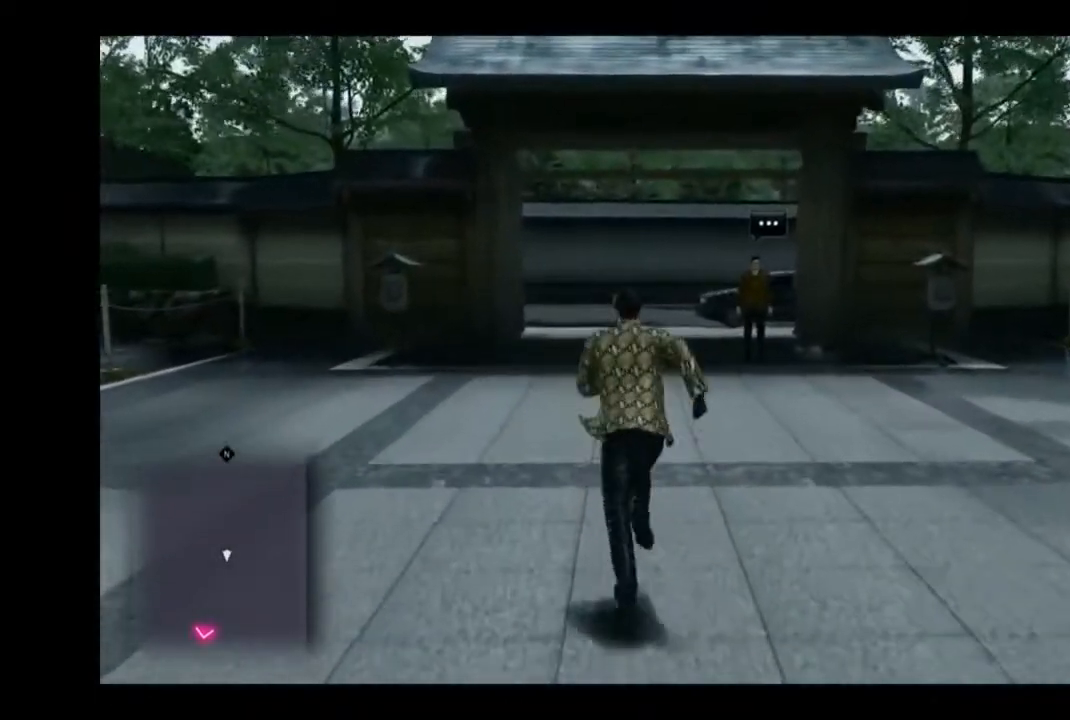
{"buttons": ["CROSS"], "left_stick": "up", "right_stick": "center", "events": []}
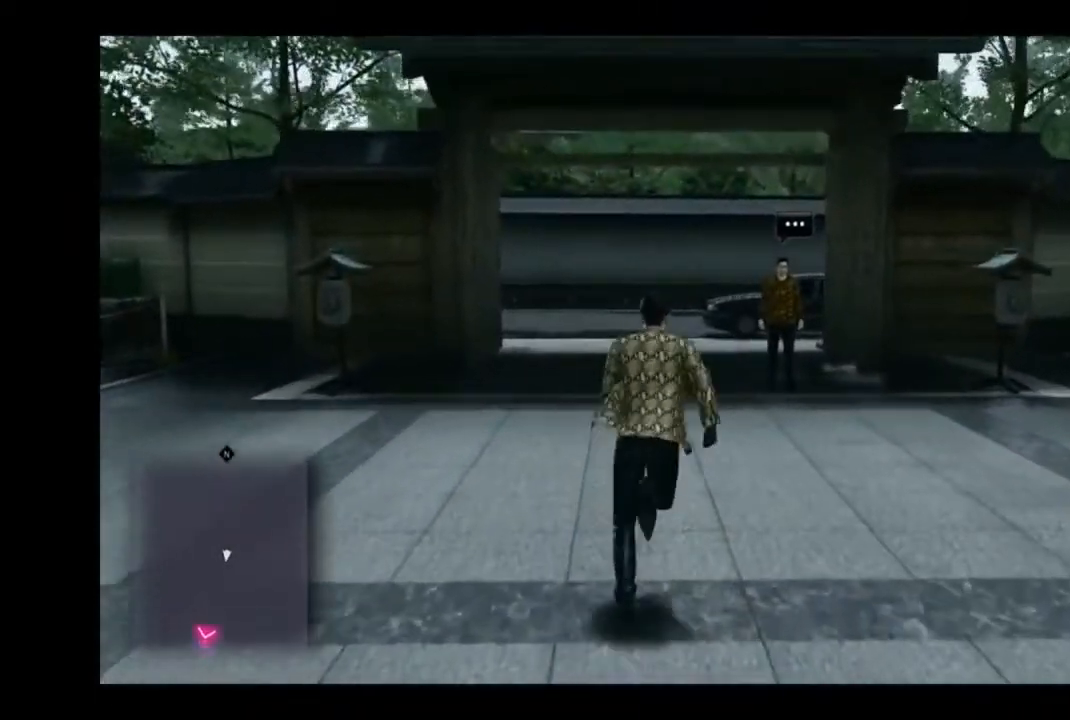
{"buttons": ["CROSS"], "left_stick": "up", "right_stick": "center", "events": []}
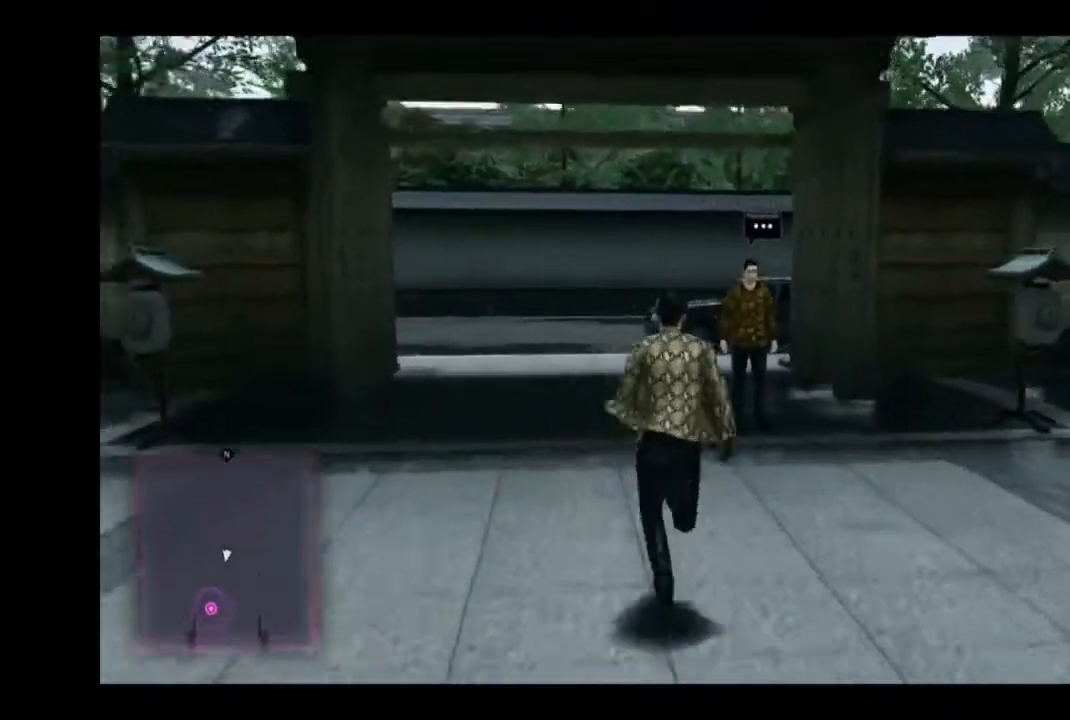
{"buttons": [], "left_stick": "center", "right_stick": "center", "events": [[83, "left_stick", "center"], [334, "CROSS", "up"]]}
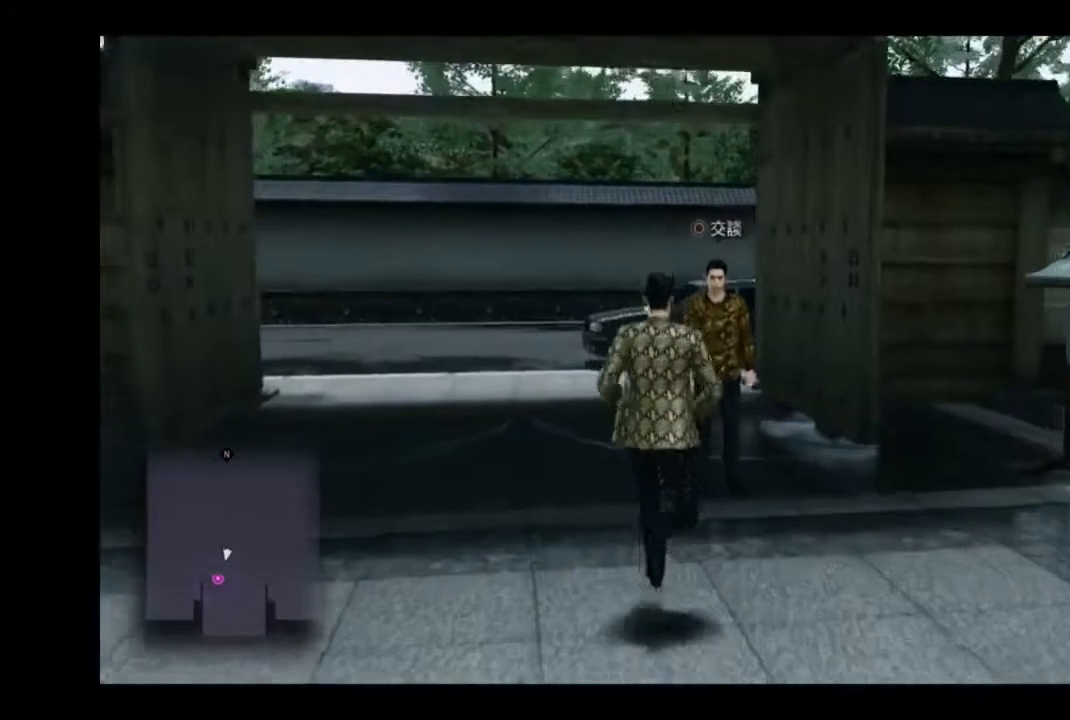
{"buttons": [], "left_stick": "up-right", "right_stick": "left", "events": [[250, "right_stick", "left"], [500, "left_stick", "up-right"]]}
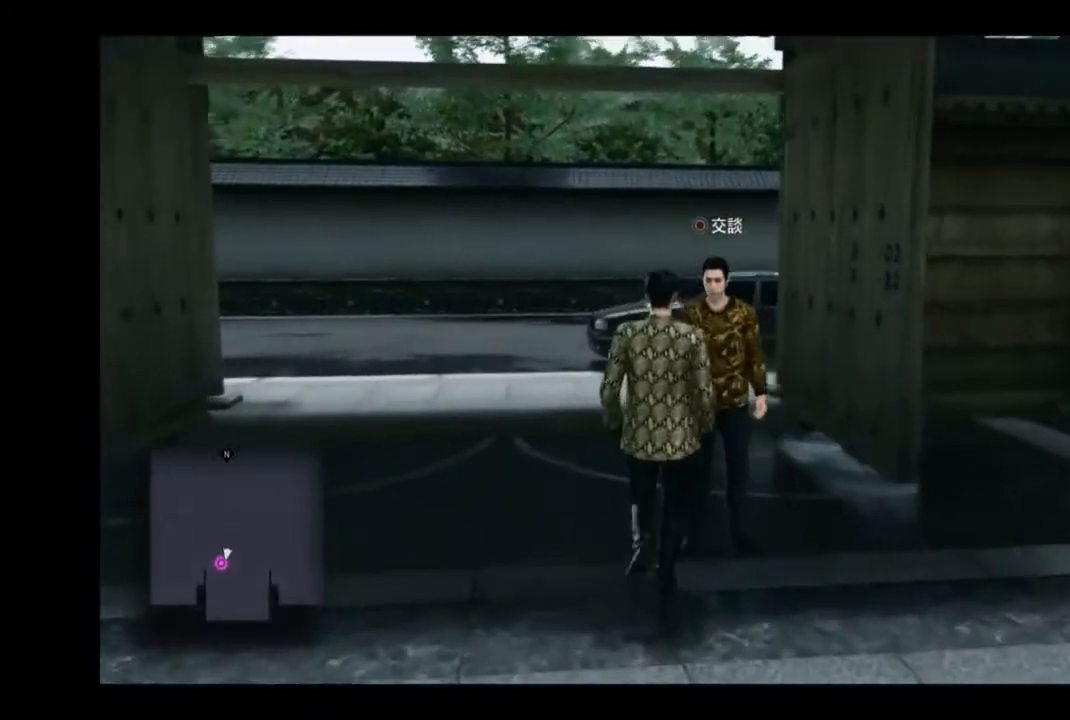
{"buttons": [], "left_stick": "center", "right_stick": "center", "events": [[42, "left_stick", "center"], [42, "right_stick", "center"]]}
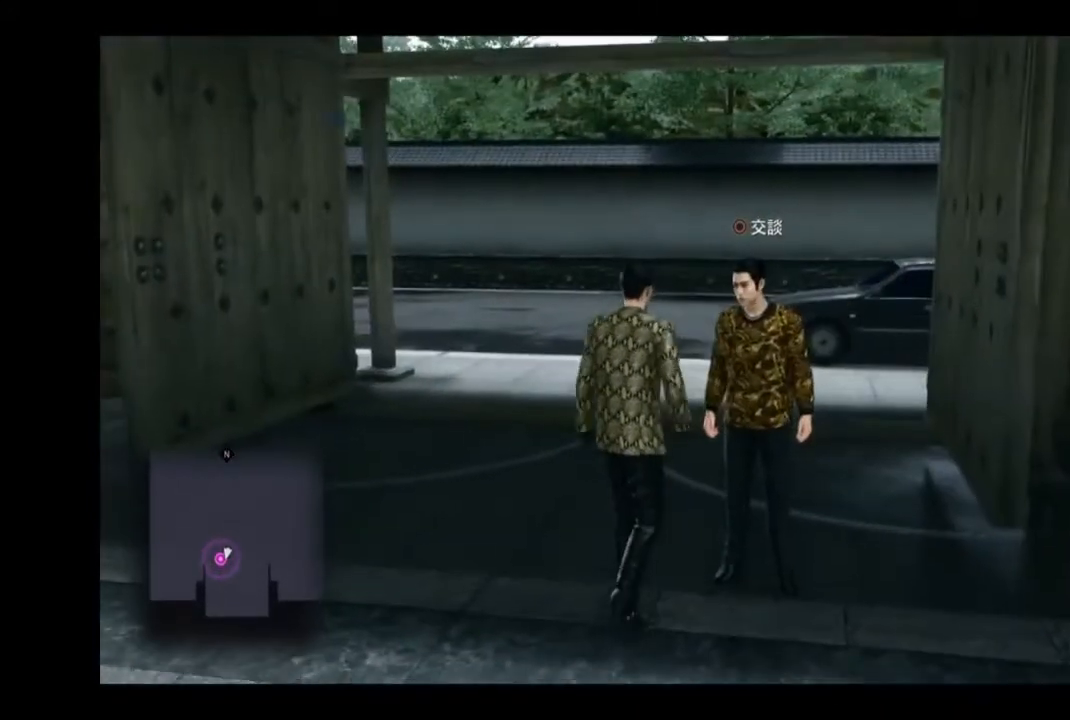
{"buttons": [], "left_stick": "center", "right_stick": "down-left", "events": [[376, "right_stick", "down-left"]]}
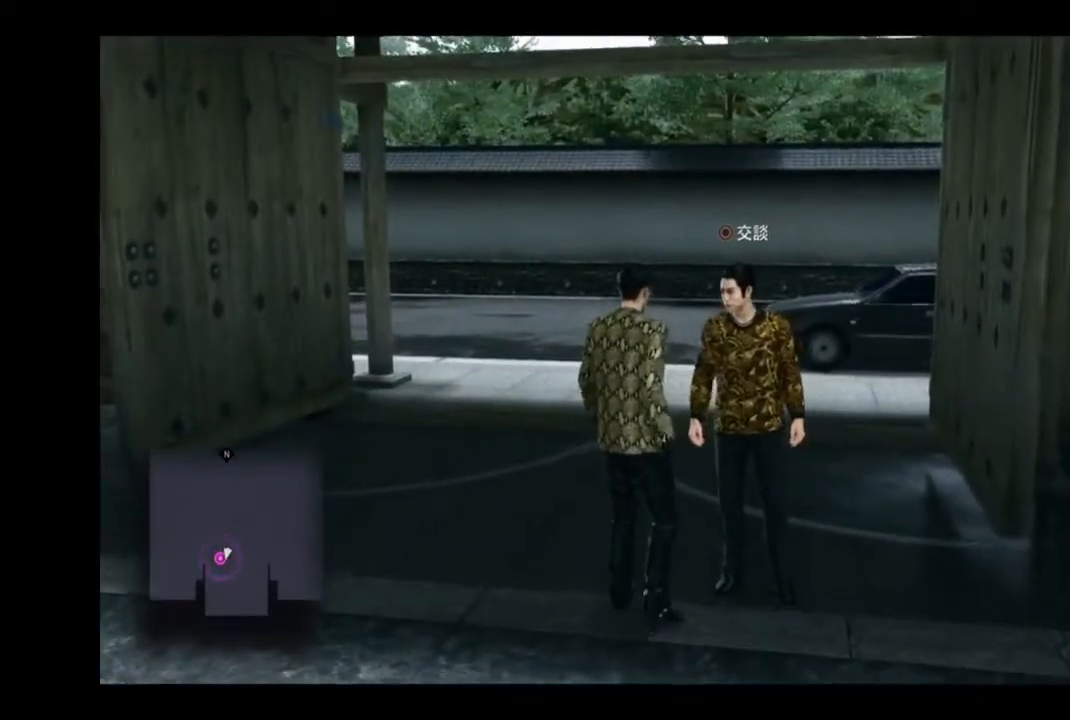
{"buttons": [], "left_stick": "center", "right_stick": "center", "events": [[250, "right_stick", "center"]]}
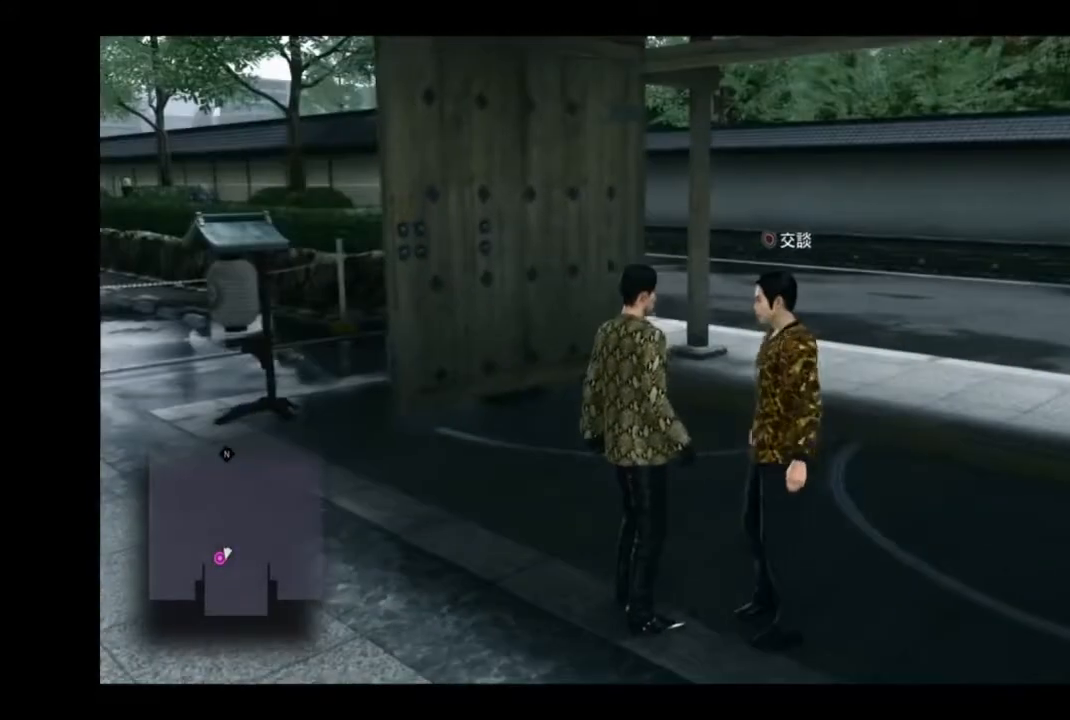
{"buttons": [], "left_stick": "up", "right_stick": "right", "events": [[41, "left_stick", "up"], [417, "right_stick", "right"]]}
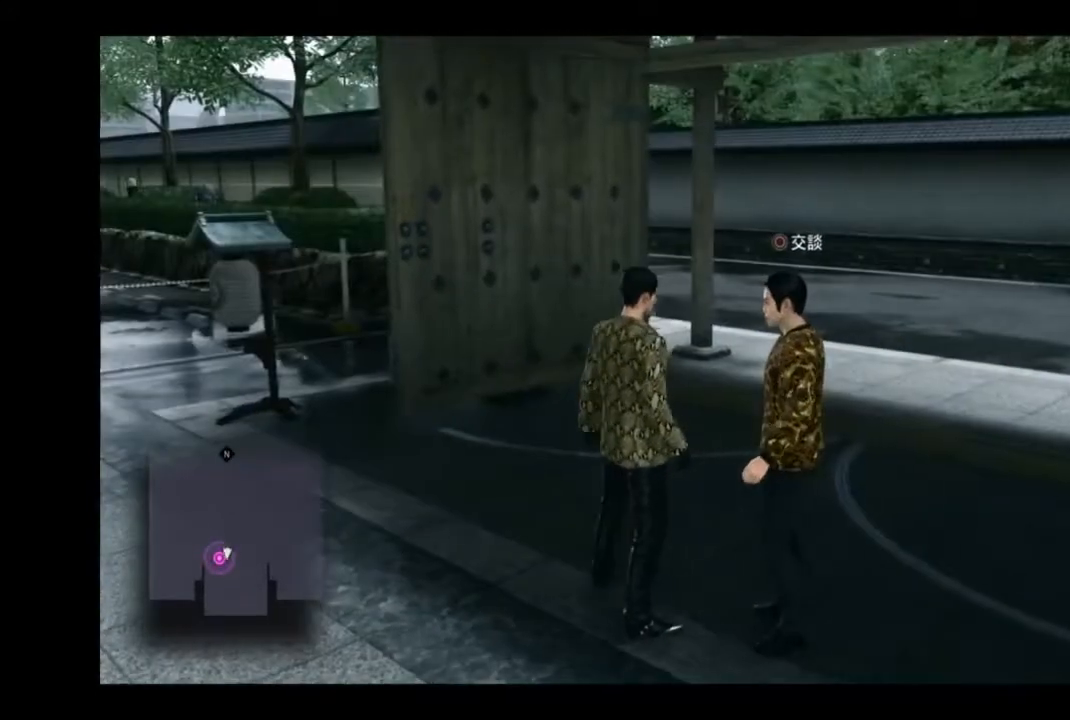
{"buttons": [], "left_stick": "center", "right_stick": "center", "events": [[42, "left_stick", "up-right"], [167, "left_stick", "right"], [375, "left_stick", "center"], [459, "right_stick", "center"]]}
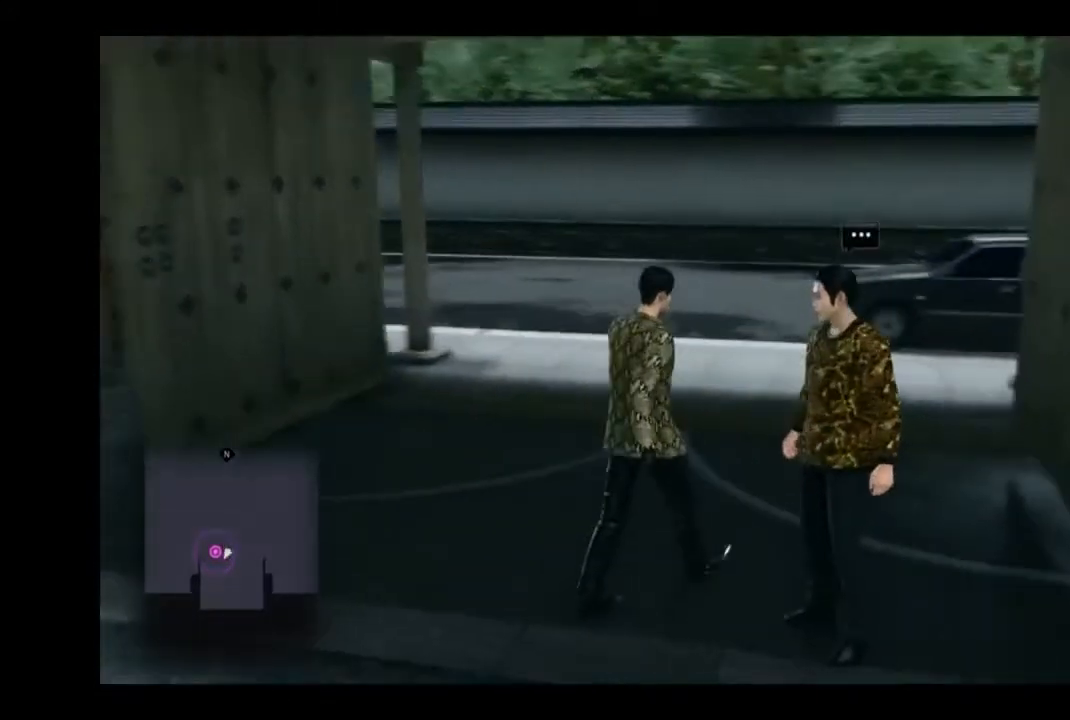
{"buttons": [], "left_stick": "center", "right_stick": "right", "events": [[376, "right_stick", "right"]]}
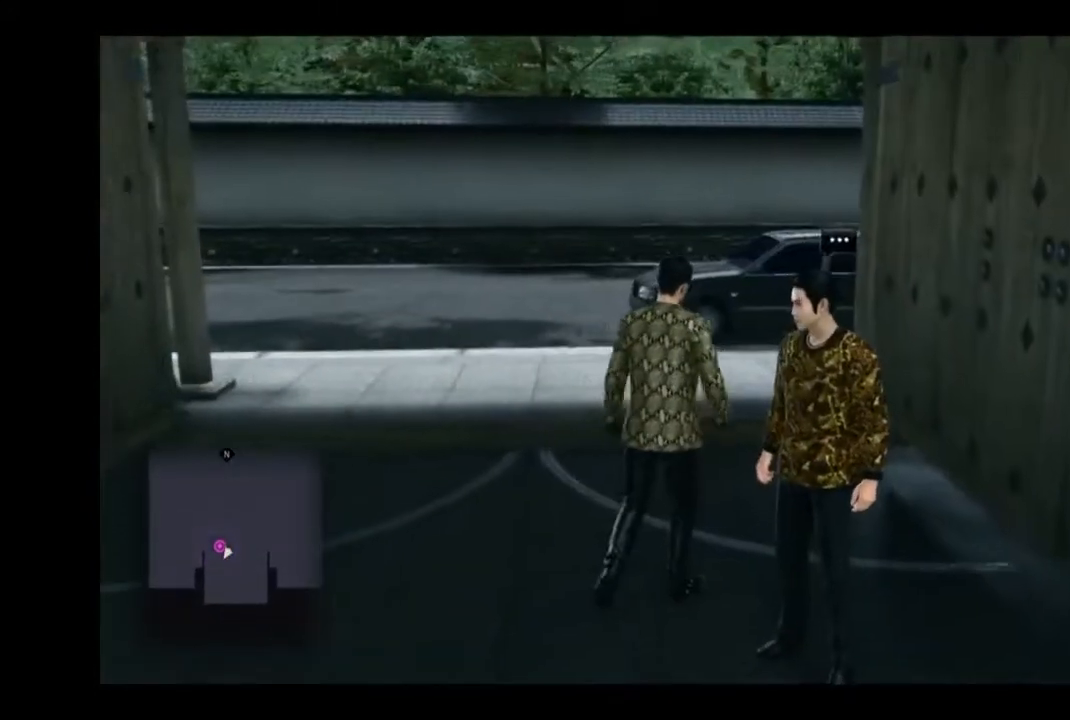
{"buttons": [], "left_stick": "center", "right_stick": "center", "events": [[417, "right_stick", "center"]]}
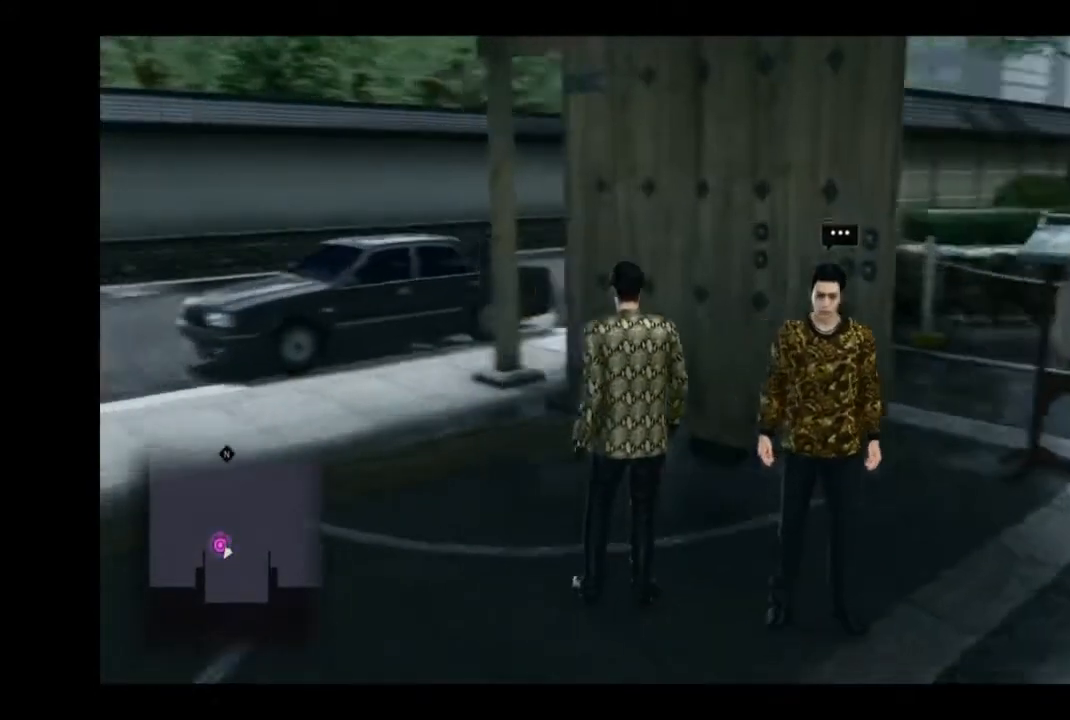
{"buttons": [], "left_stick": "right", "right_stick": "center", "events": [[208, "left_stick", "down"], [333, "left_stick", "center"], [458, "left_stick", "right"]]}
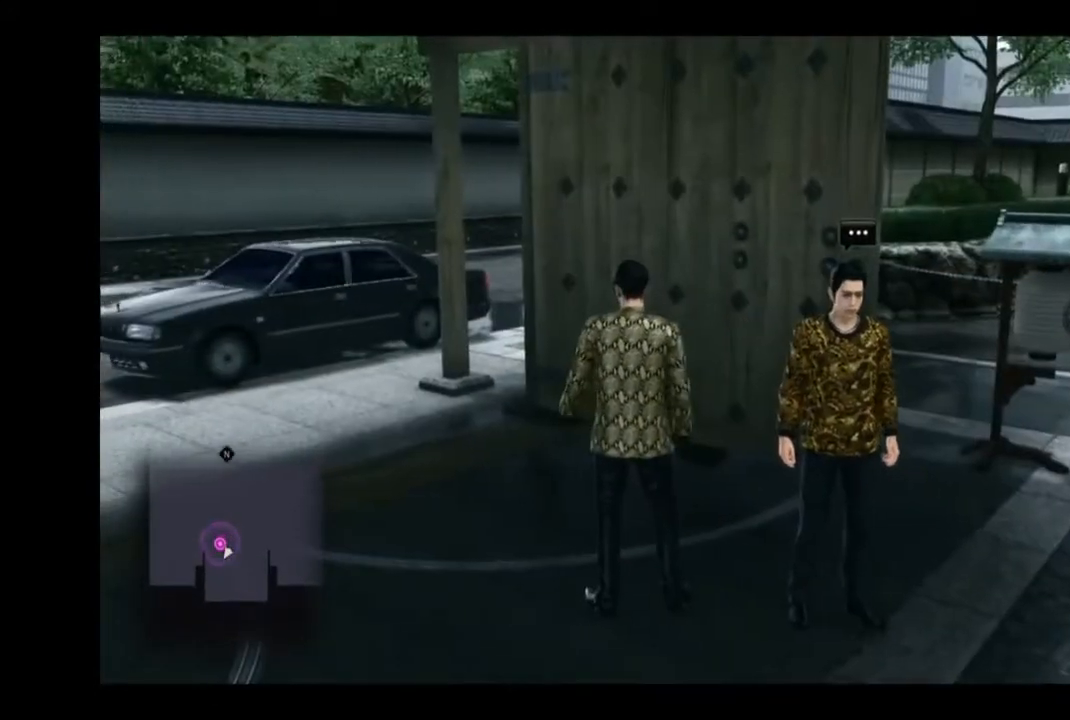
{"buttons": [], "left_stick": "down", "right_stick": "center", "events": [[167, "left_stick", "down-right"], [251, "CIRCLE", "down"], [459, "CIRCLE", "up"], [501, "left_stick", "down"]]}
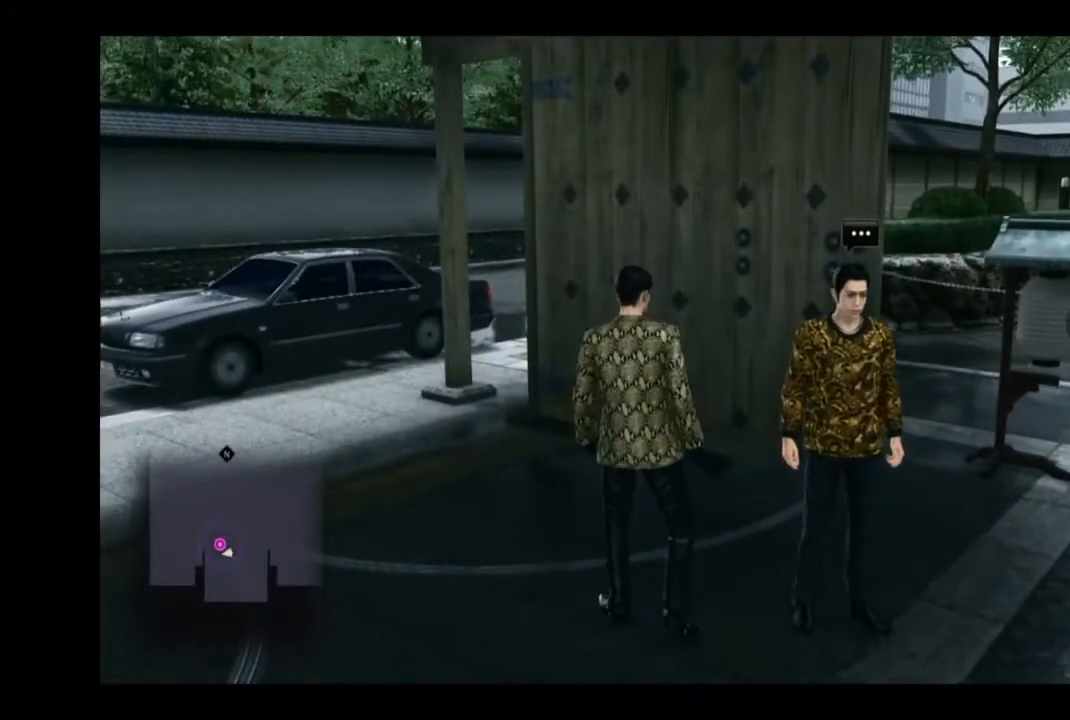
{"buttons": [], "left_stick": "center", "right_stick": "center", "events": [[167, "left_stick", "center"]]}